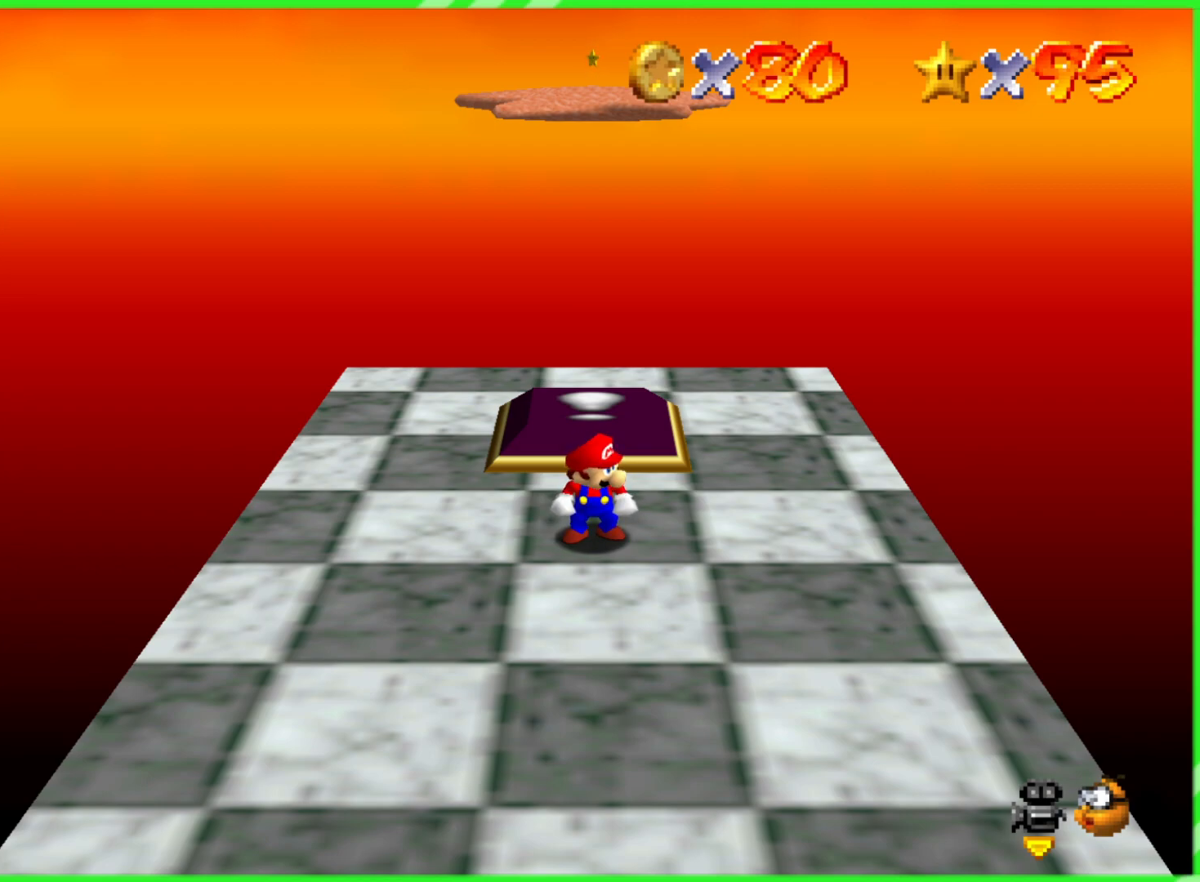
Gameplay with a controller (Nintendo layout); each line is a JSON object with the inputs held at the frame after it. "events" lists button and stick changes between this image and that frame as [ms after this image, input, new state], when the widget could be followed in between. Not read: DPAD_DOWN DPAD_UP L1 L3 R1 R3 X Y.
{"buttons": [], "left_stick": "up", "events": [[333, "left_stick", "up"]]}
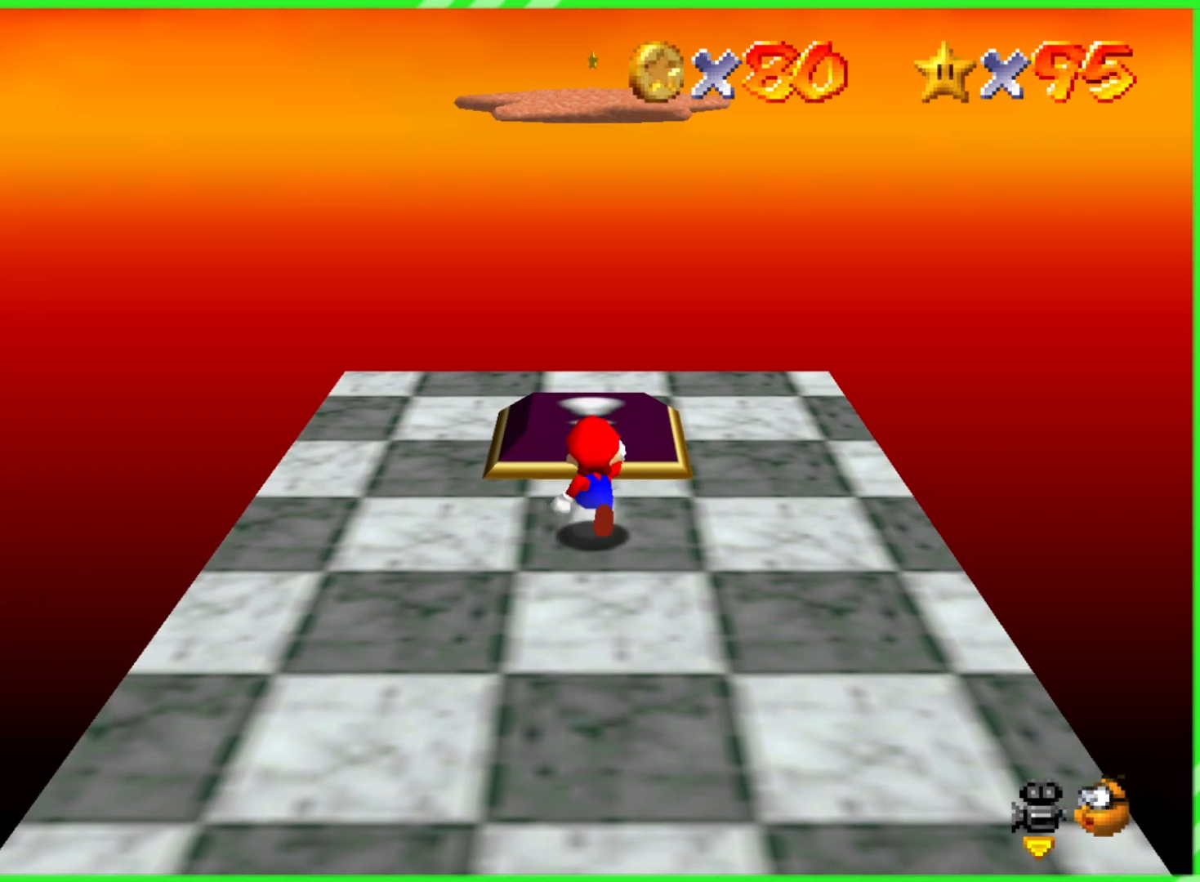
{"buttons": [], "left_stick": "center", "events": [[500, "left_stick", "center"]]}
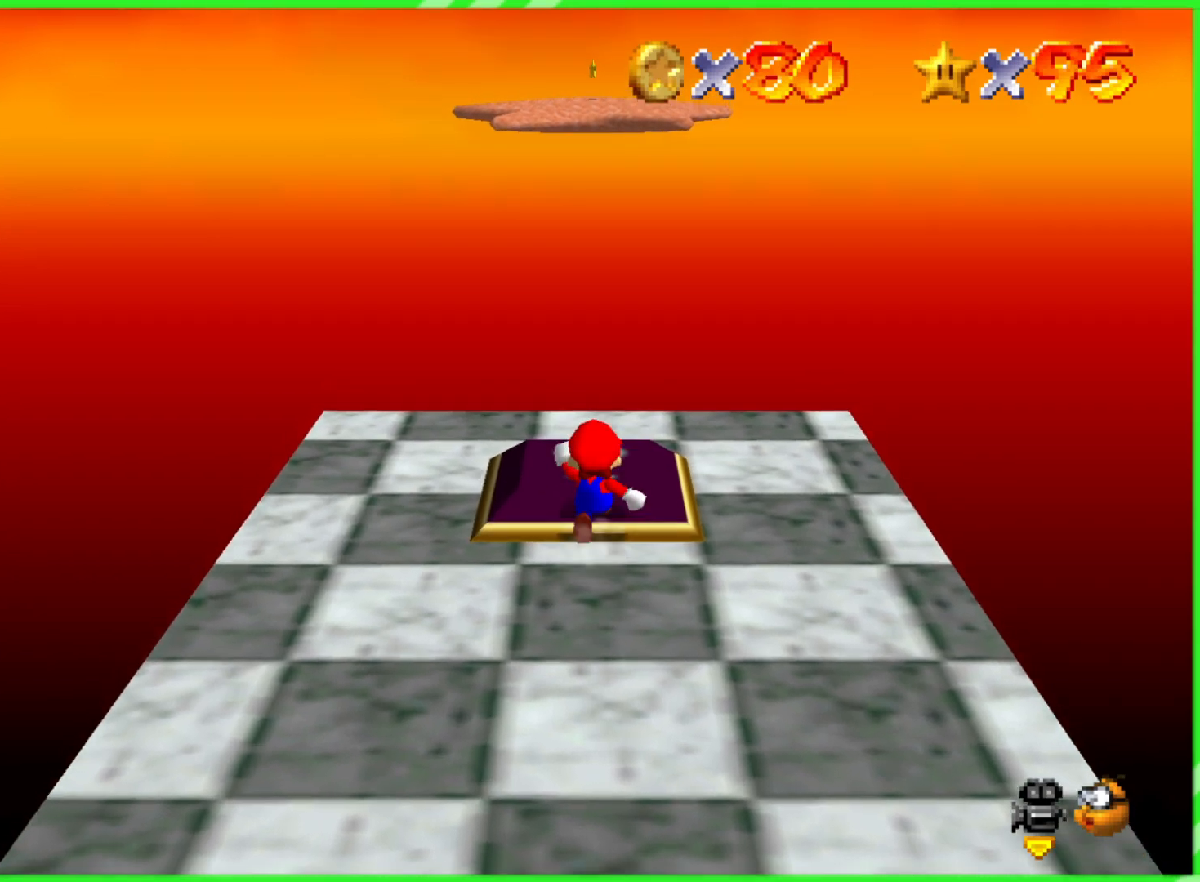
{"buttons": [], "left_stick": "center", "events": []}
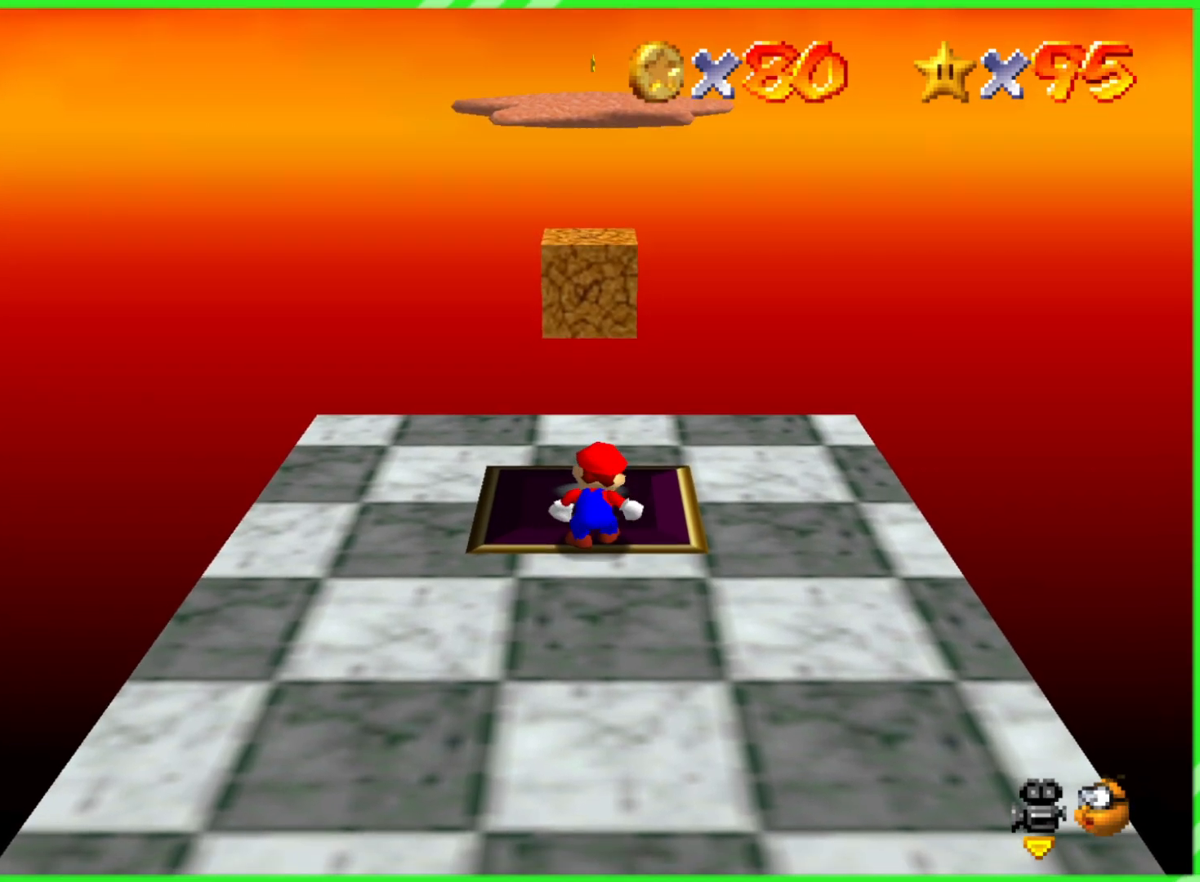
{"buttons": [], "left_stick": "up", "events": [[50, "left_stick", "up"]]}
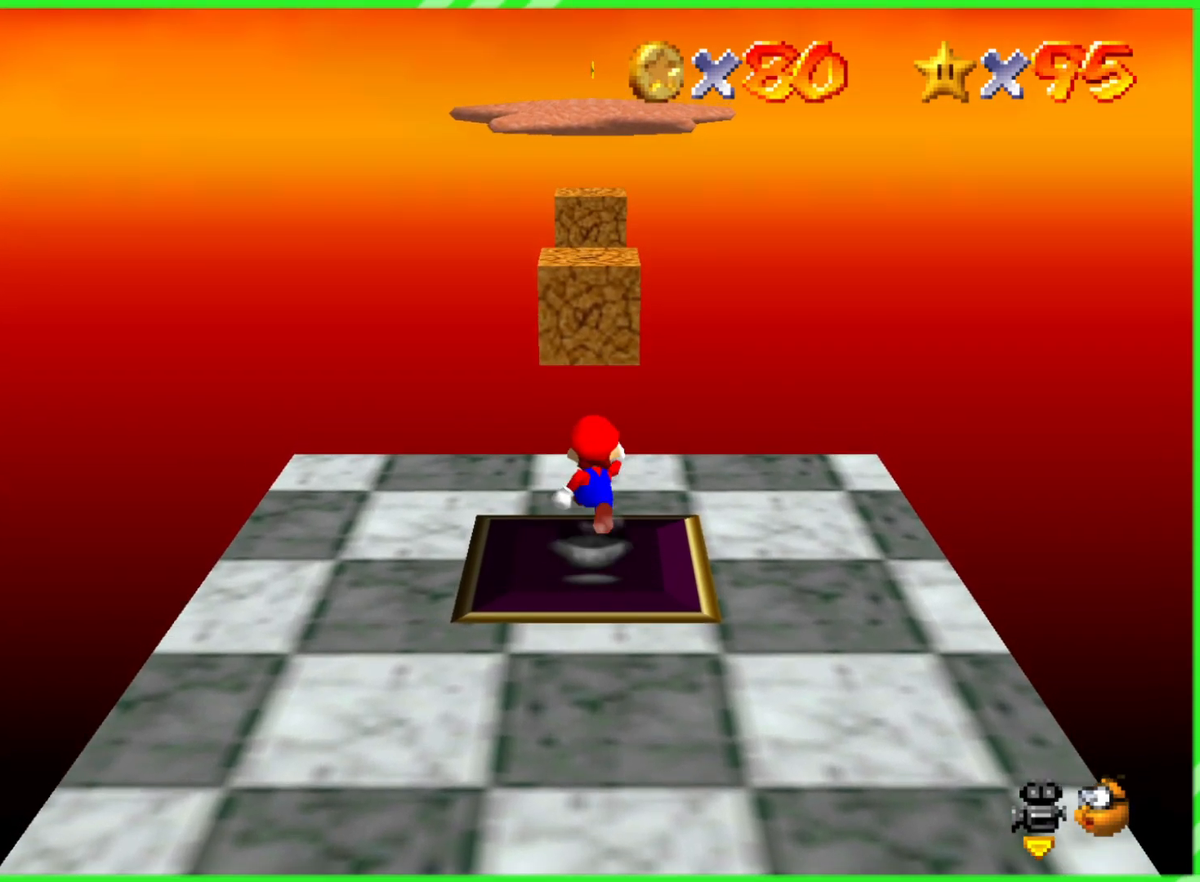
{"buttons": ["A"], "left_stick": "up", "events": [[367, "A", "down"]]}
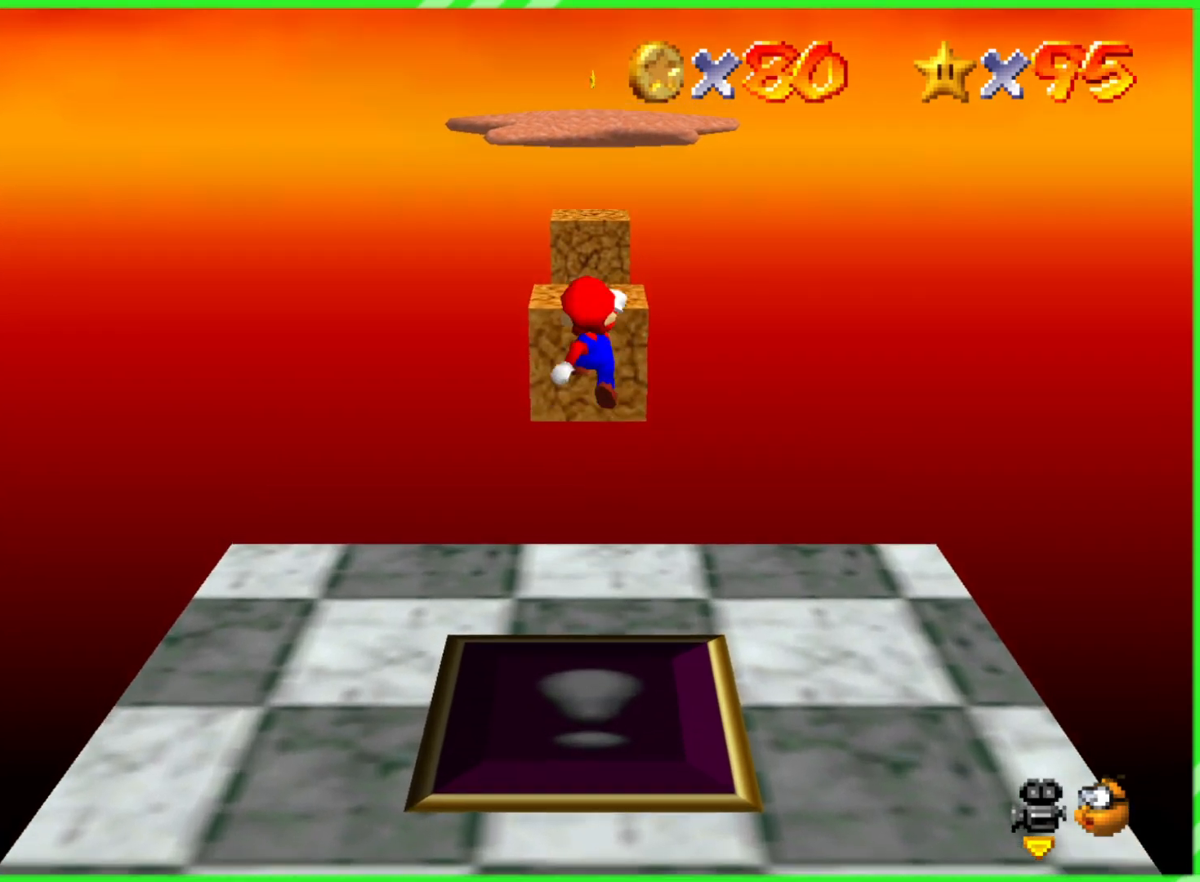
{"buttons": [], "left_stick": "up", "events": [[150, "A", "up"]]}
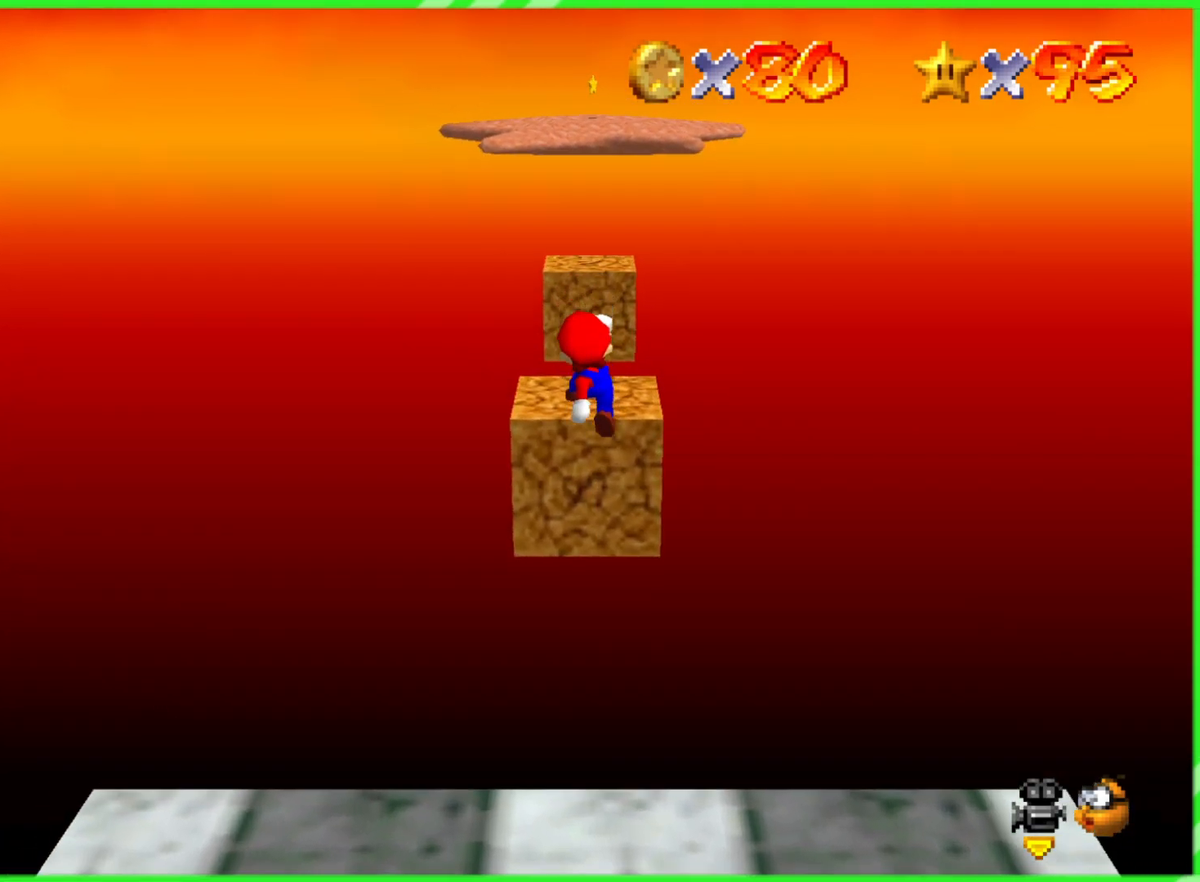
{"buttons": [], "left_stick": "center", "events": [[83, "left_stick", "center"]]}
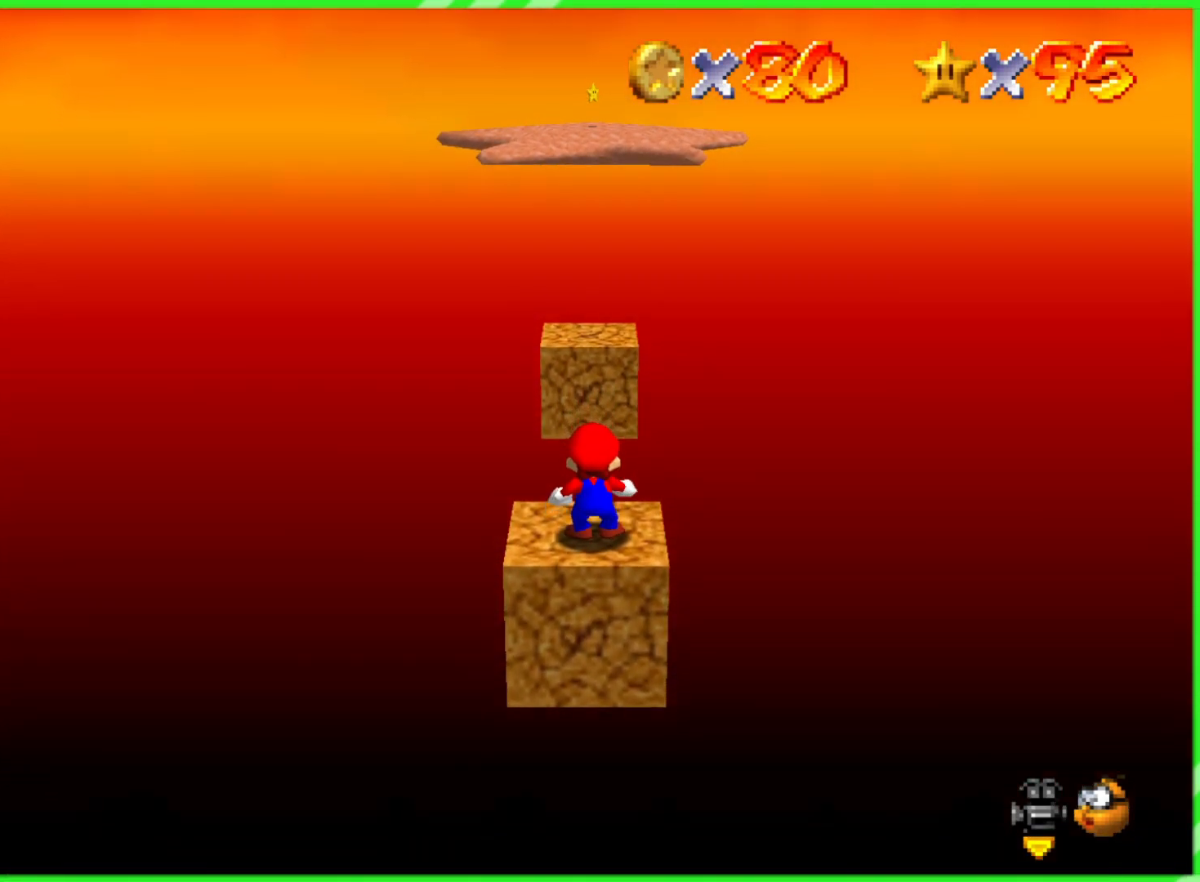
{"buttons": [], "left_stick": "center", "events": []}
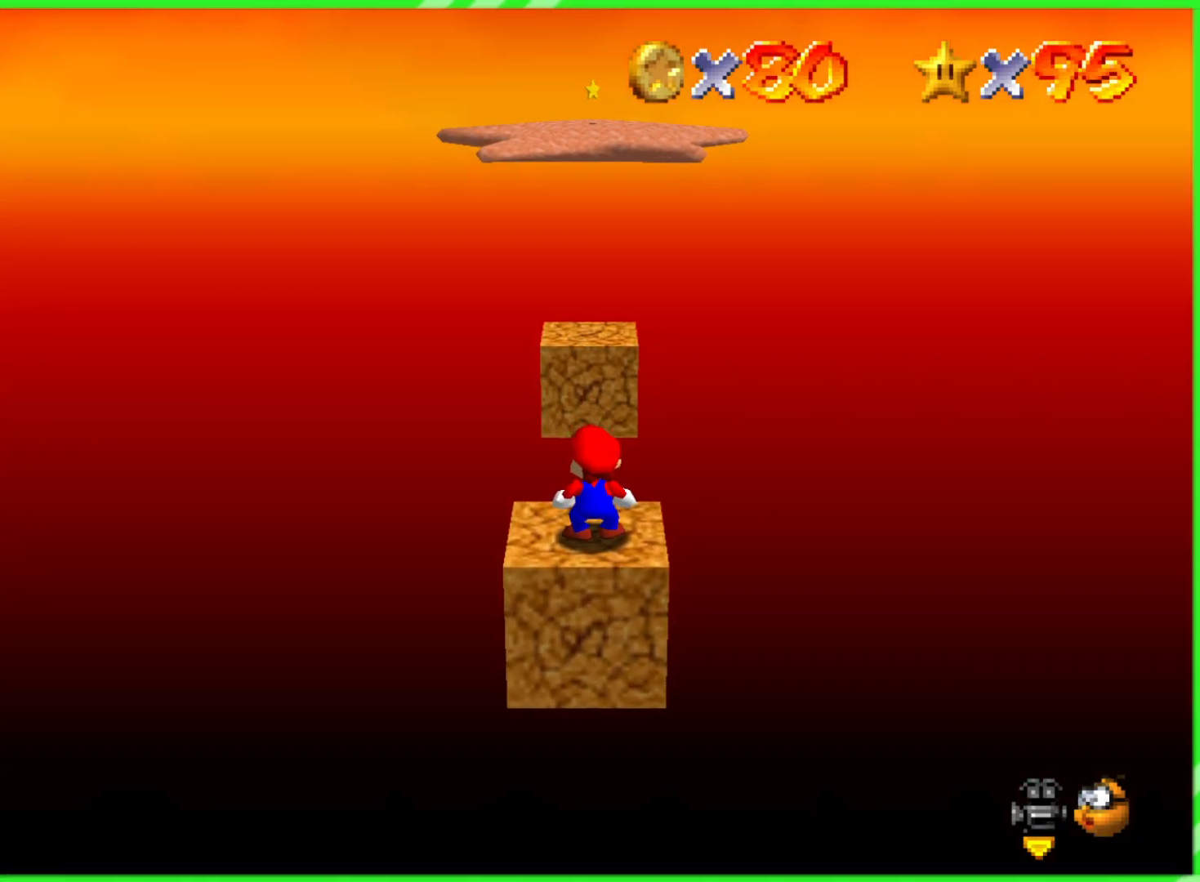
{"buttons": [], "left_stick": "up", "events": [[50, "A", "down"], [100, "left_stick", "down"], [117, "A", "up"], [233, "left_stick", "center"], [483, "left_stick", "up"]]}
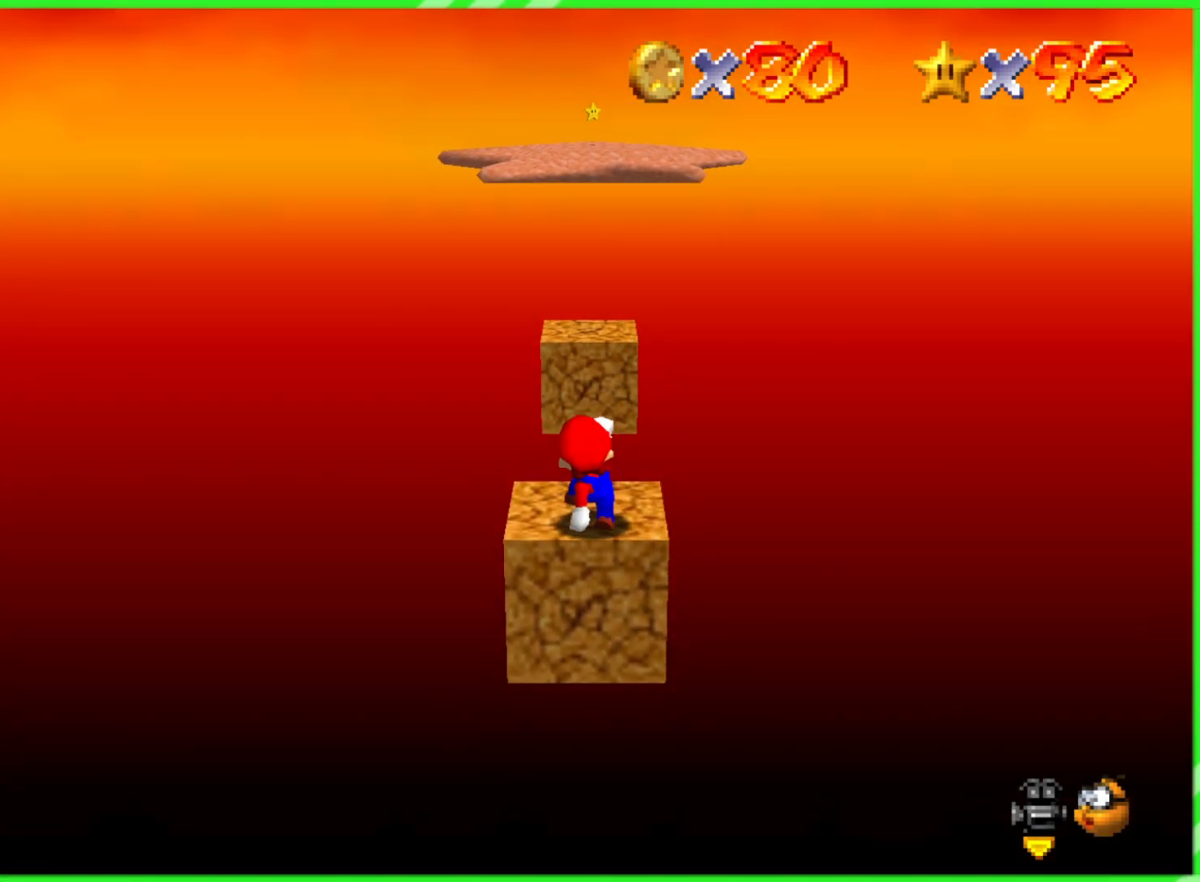
{"buttons": [], "left_stick": "center", "events": [[267, "left_stick", "center"]]}
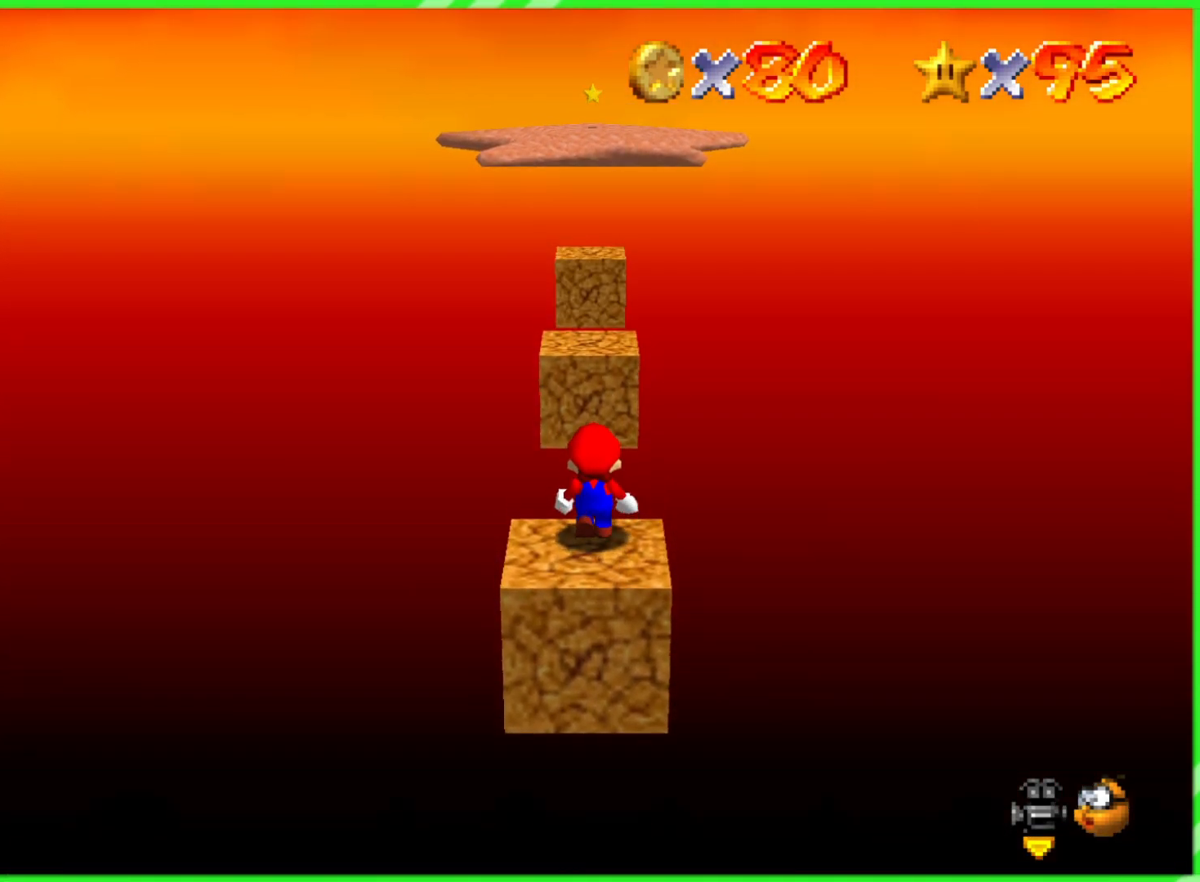
{"buttons": [], "left_stick": "down", "events": [[217, "A", "down"], [267, "left_stick", "down"], [333, "A", "up"]]}
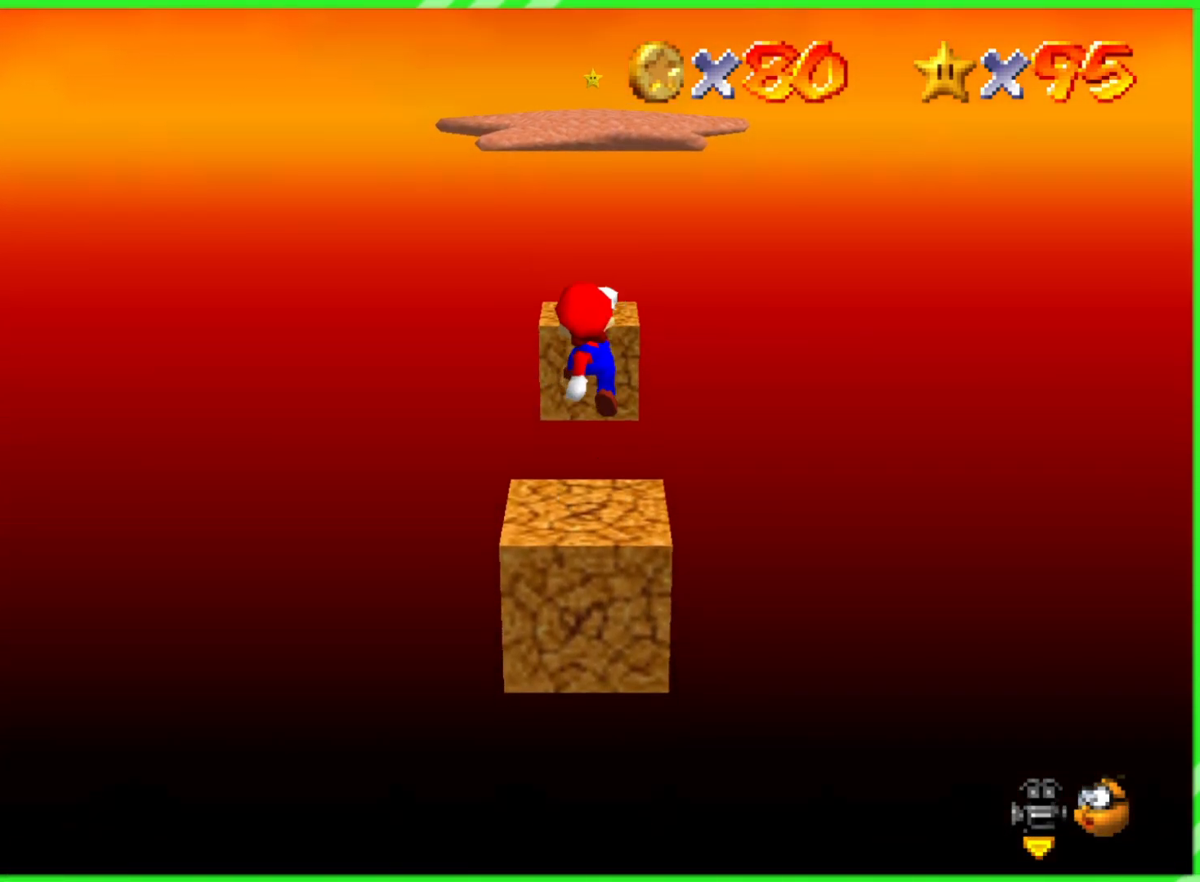
{"buttons": [], "left_stick": "center", "events": [[133, "left_stick", "up"], [333, "left_stick", "center"]]}
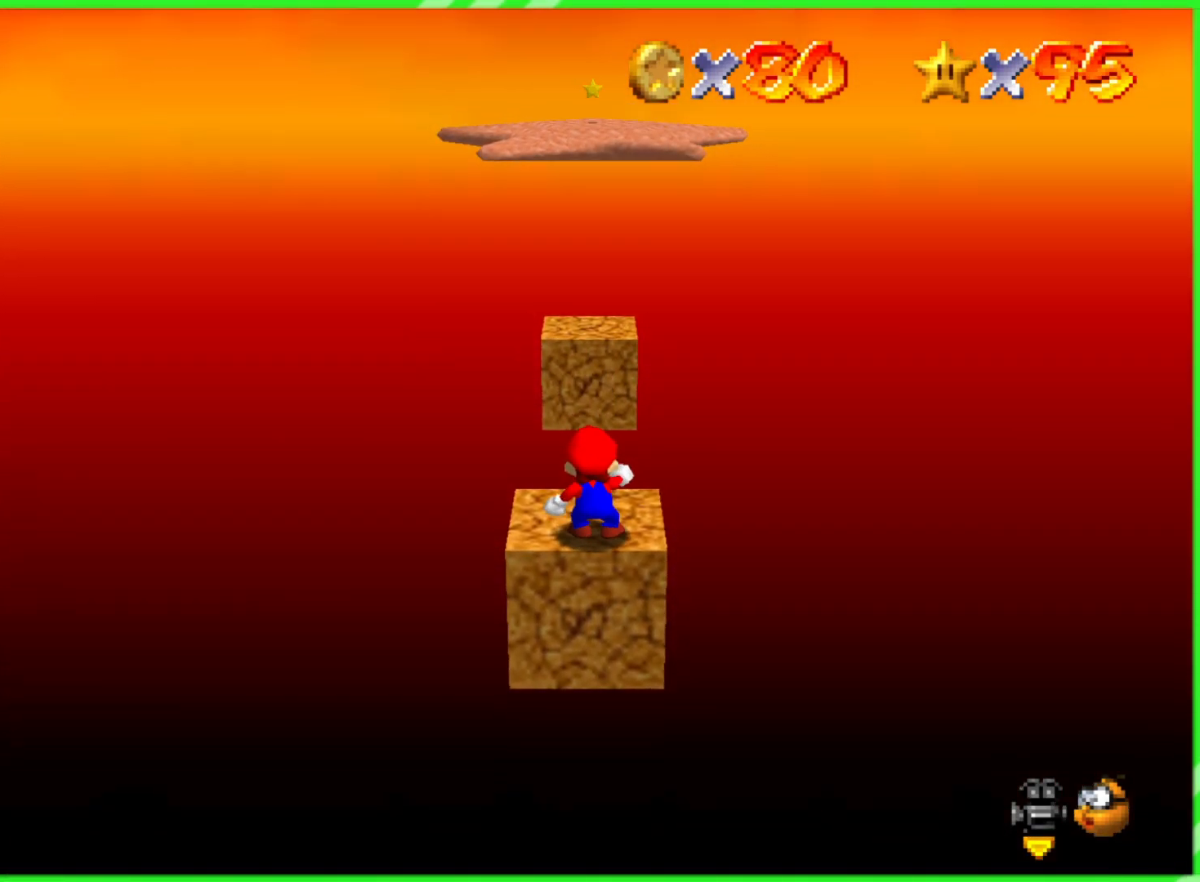
{"buttons": [], "left_stick": "up", "events": [[133, "A", "down"], [233, "A", "up"], [250, "left_stick", "down"], [450, "left_stick", "up"]]}
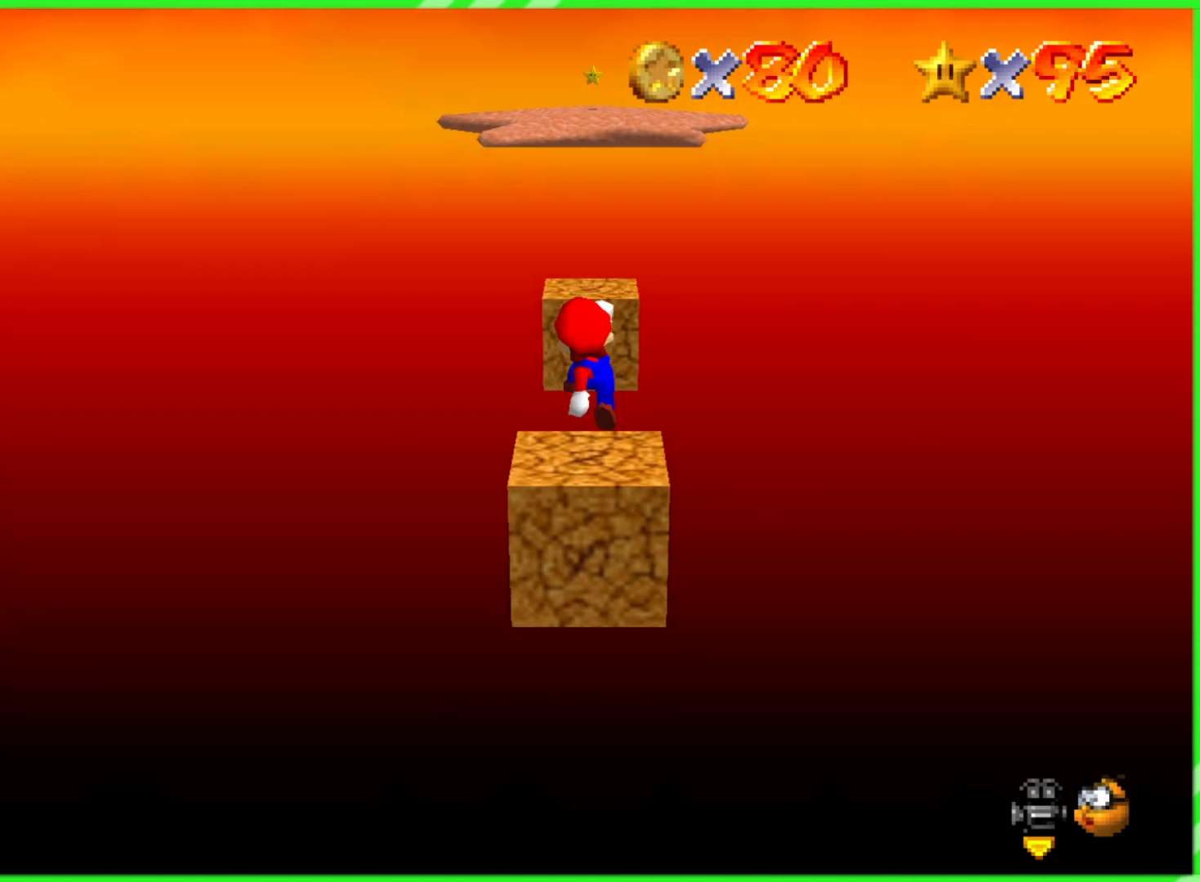
{"buttons": [], "left_stick": "center", "events": [[317, "left_stick", "center"]]}
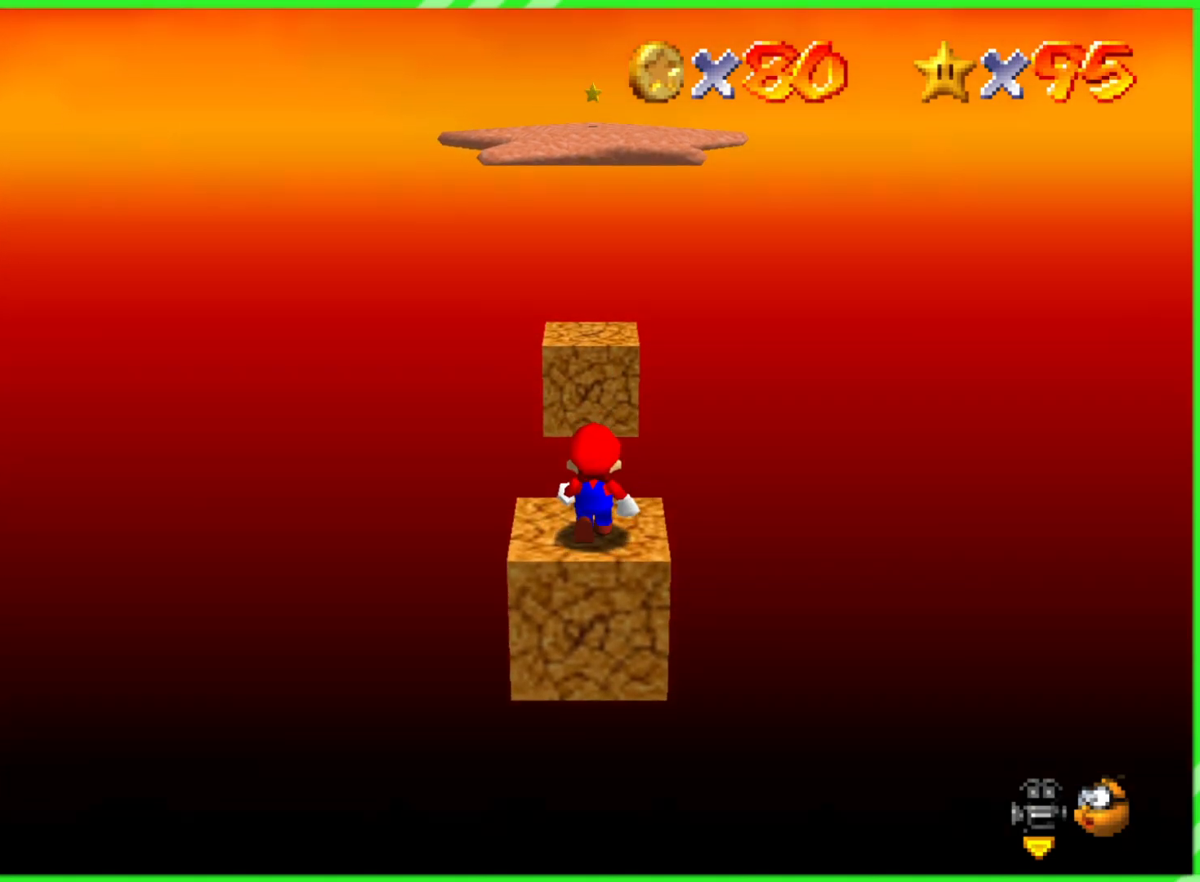
{"buttons": [], "left_stick": "center", "events": []}
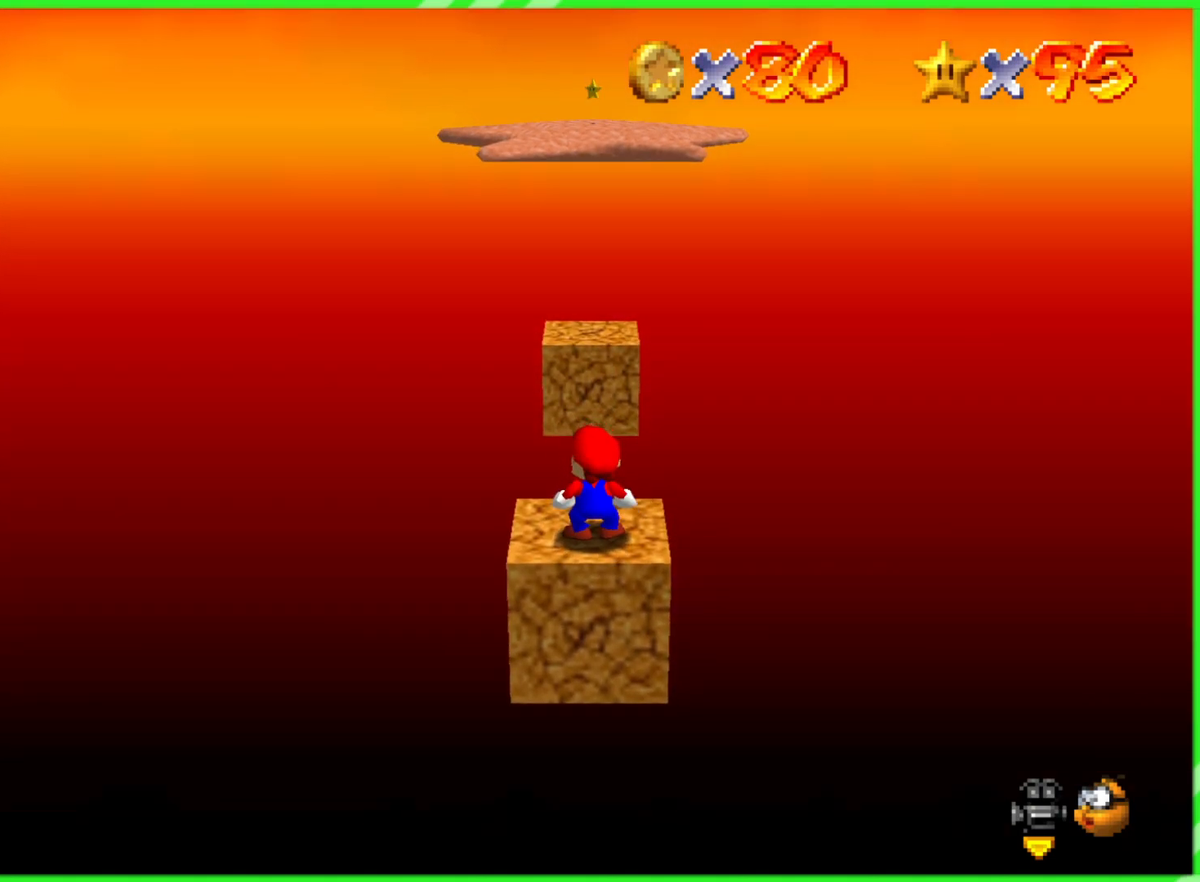
{"buttons": ["A"], "left_stick": "up", "events": [[50, "left_stick", "up"], [383, "A", "down"]]}
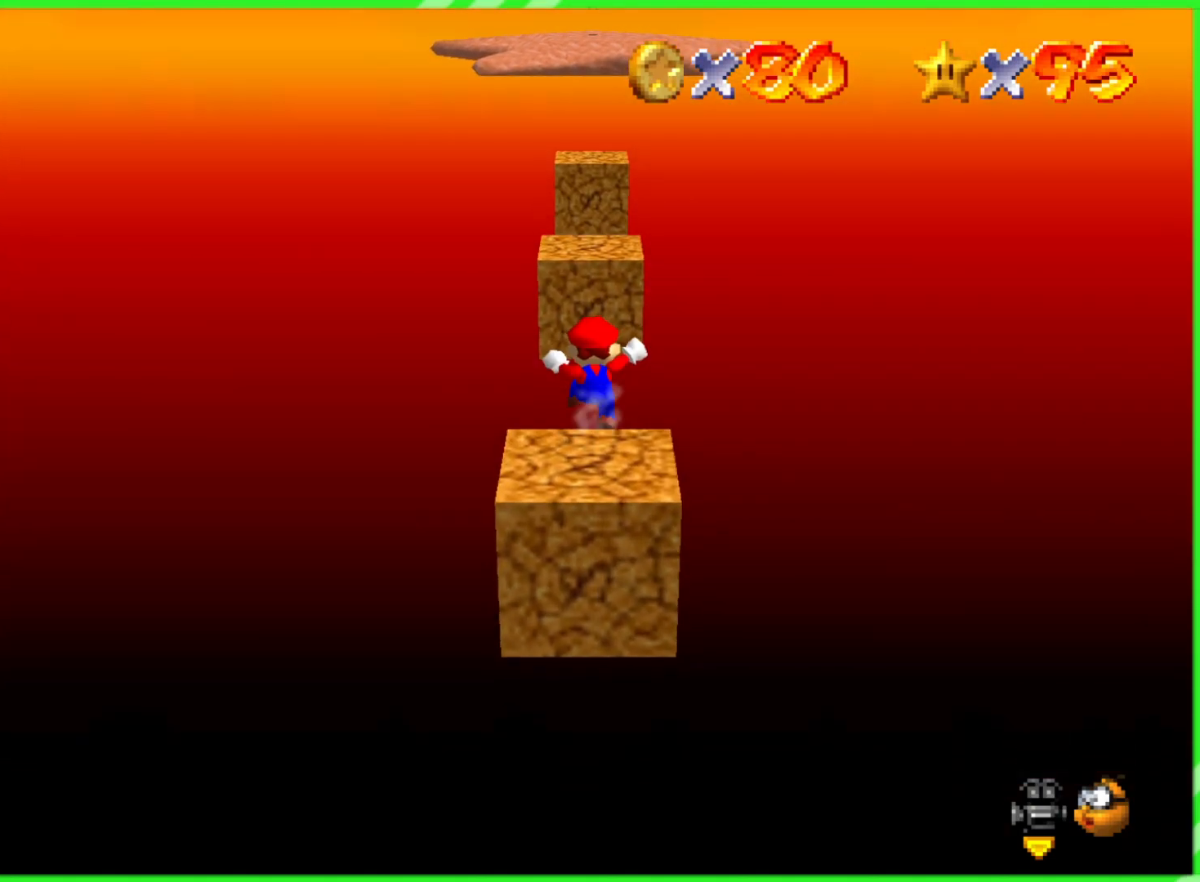
{"buttons": [], "left_stick": "center", "events": [[167, "A", "up"], [400, "left_stick", "center"]]}
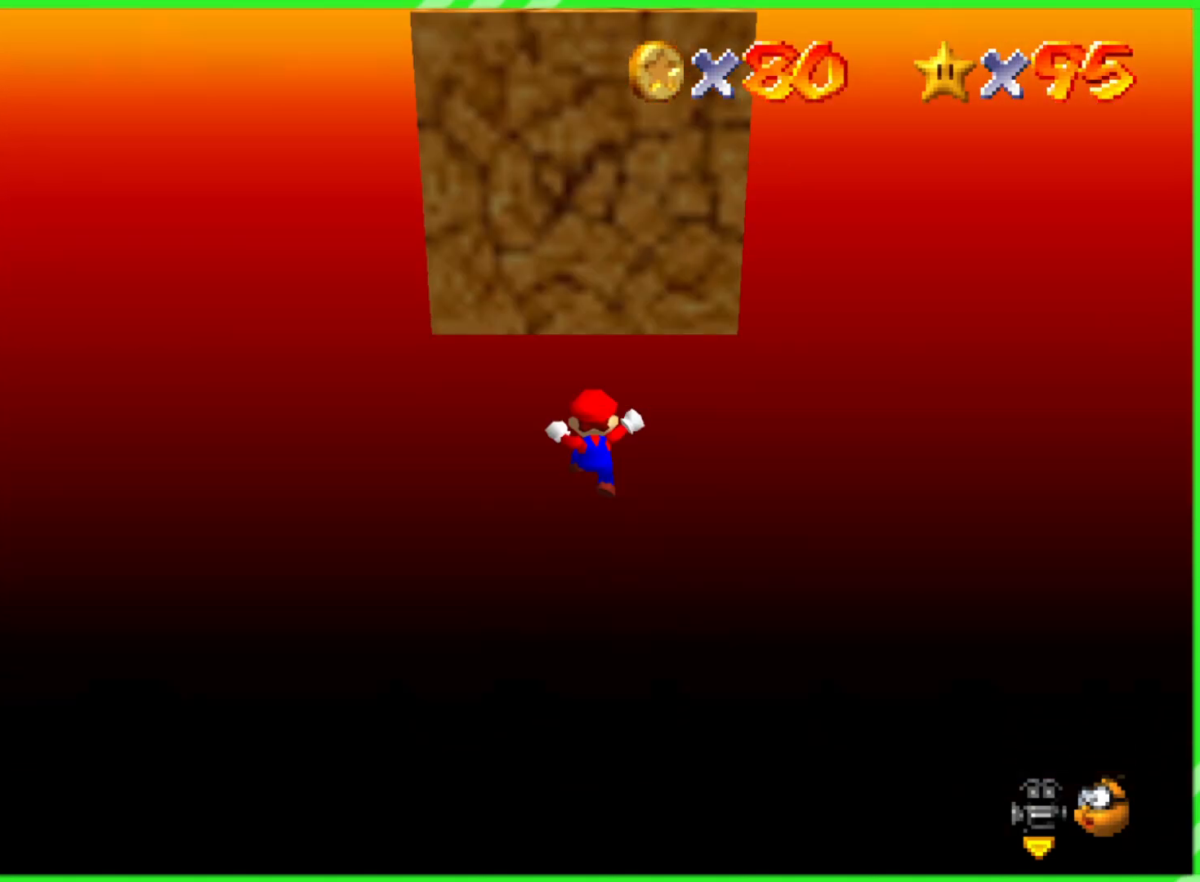
{"buttons": [], "left_stick": "center", "events": []}
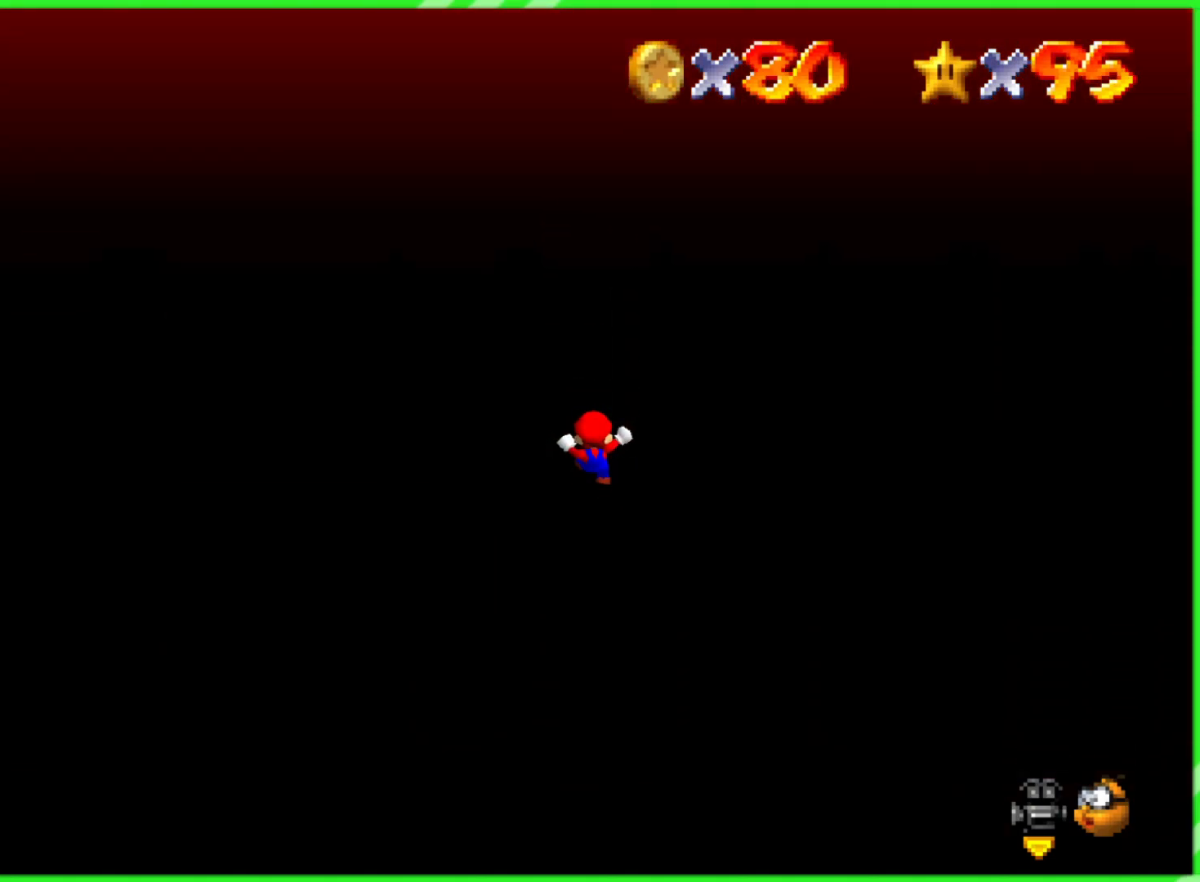
{"buttons": [], "left_stick": "center", "events": []}
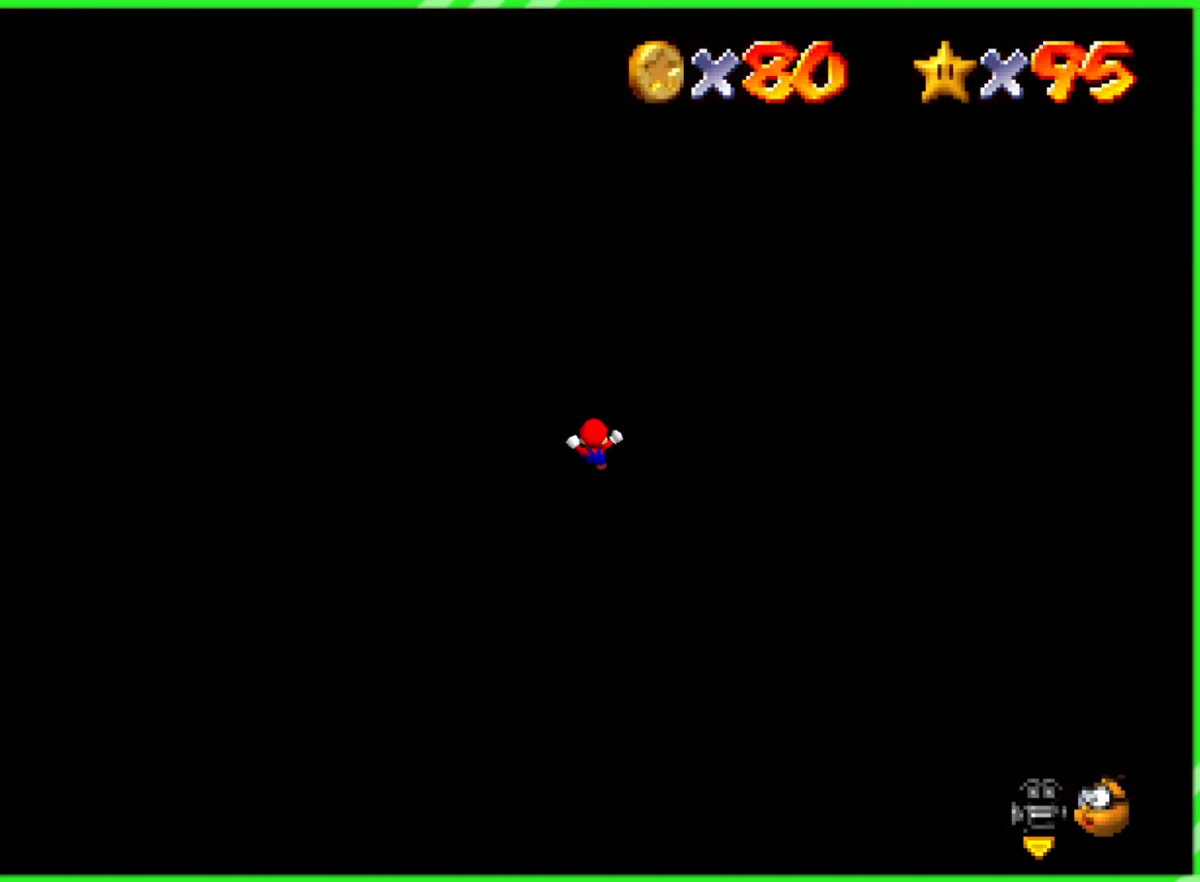
{"buttons": [], "left_stick": "center", "events": []}
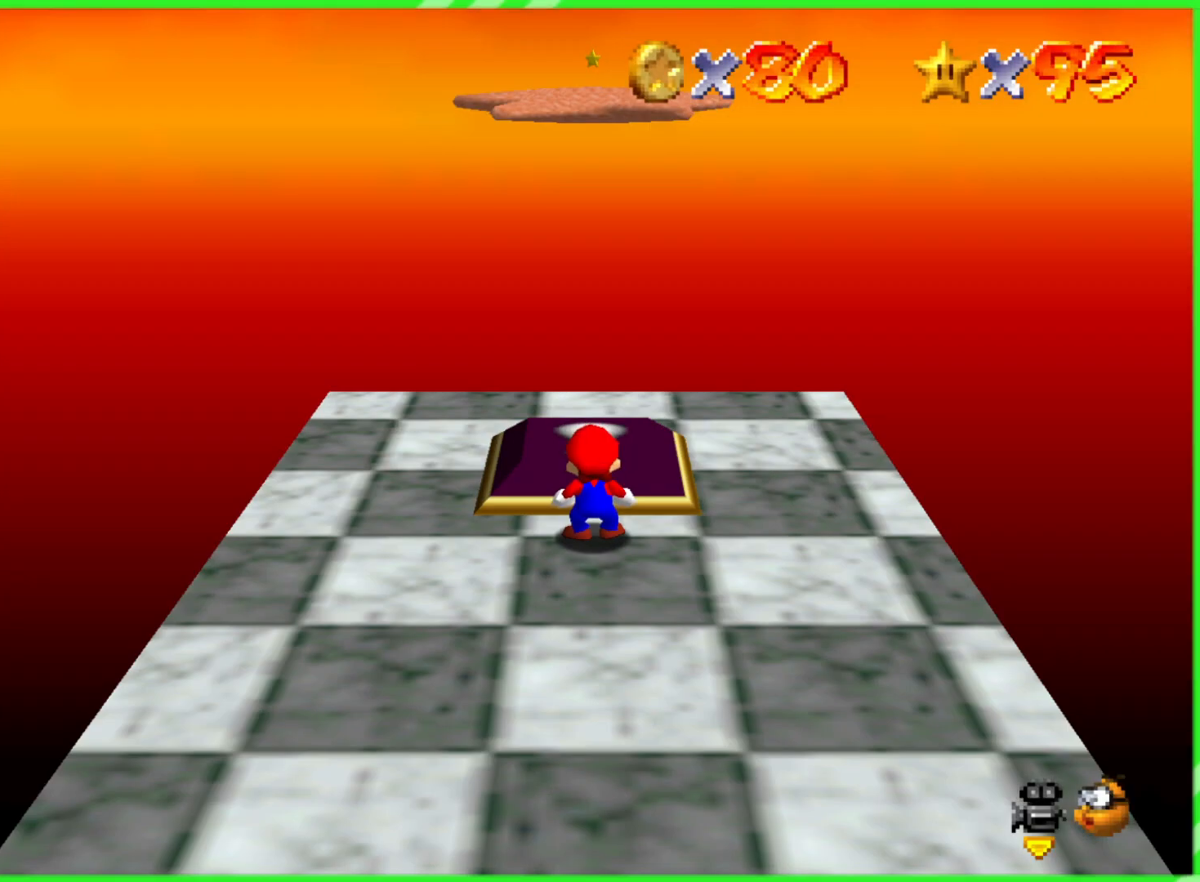
{"buttons": [], "left_stick": "center", "events": []}
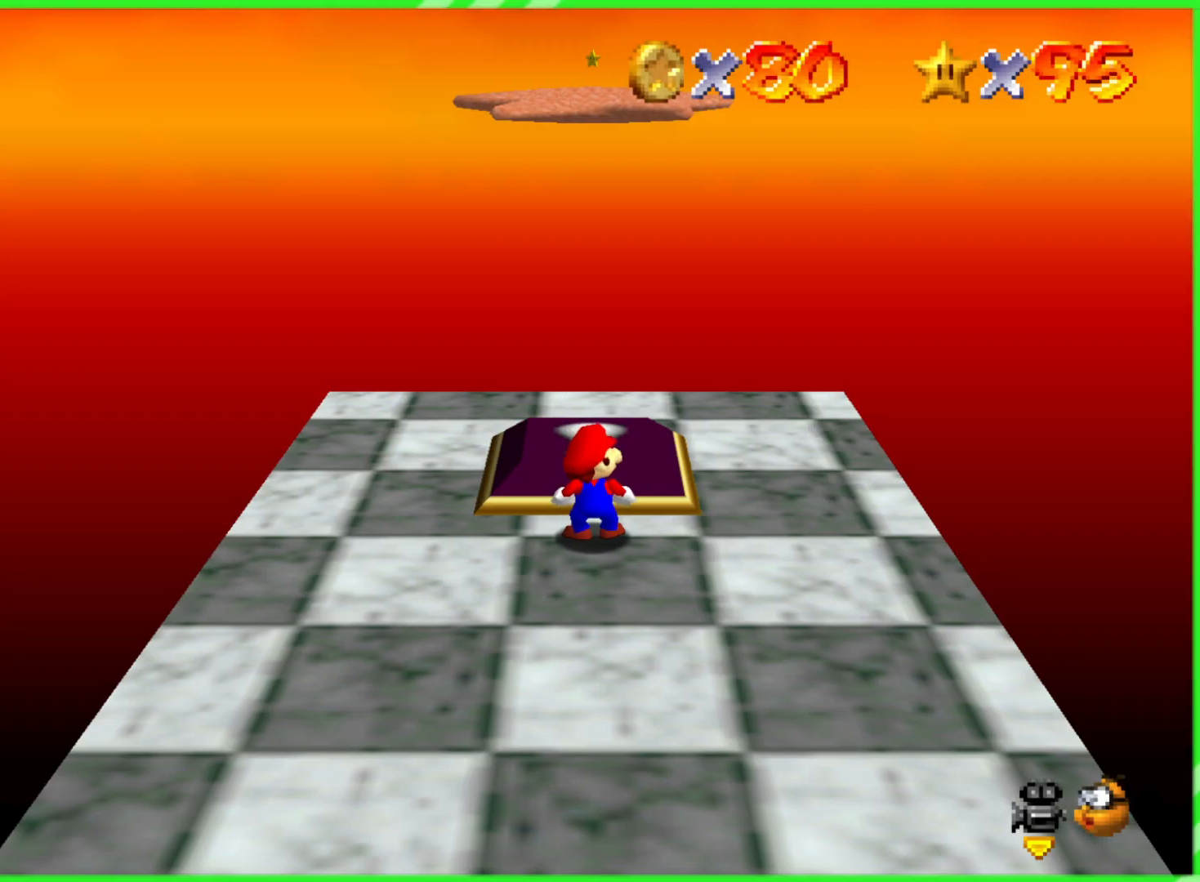
{"buttons": [], "left_stick": "center", "events": []}